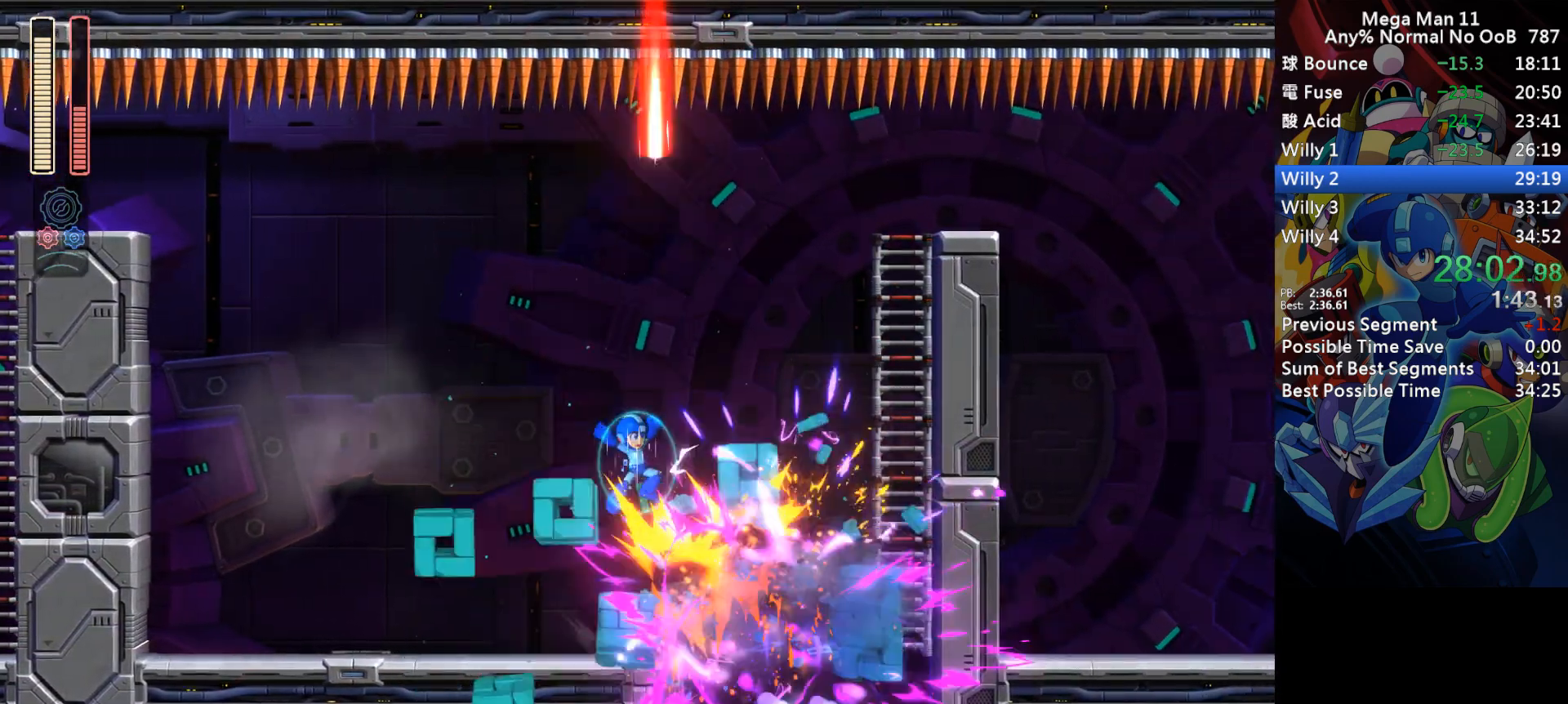
Gameplay with keyboard; each line is a JSON object with the keys held at the frame after it. "events" lists presses ("down") and releases ("up") of "1", "2", "3", "4", "a", "c", "d", "down", "e", "f", "left", "num1", "num2", "num3", "num4", "num5", "num6", "num7", "num8", "num9", "q", "r", "return", "right", "s", "space", "up", "w" and "z" between this image and that frame as [ms after this image, input, new state], when the widget could be followed in between. No other keys are recorded. Mouse input is not recorded.
{"keys": ["right", "s", "up"], "events": [[133, "right", "down"], [167, "f", "up"], [167, "up", "down"], [217, "s", "up"], [483, "s", "down"]]}
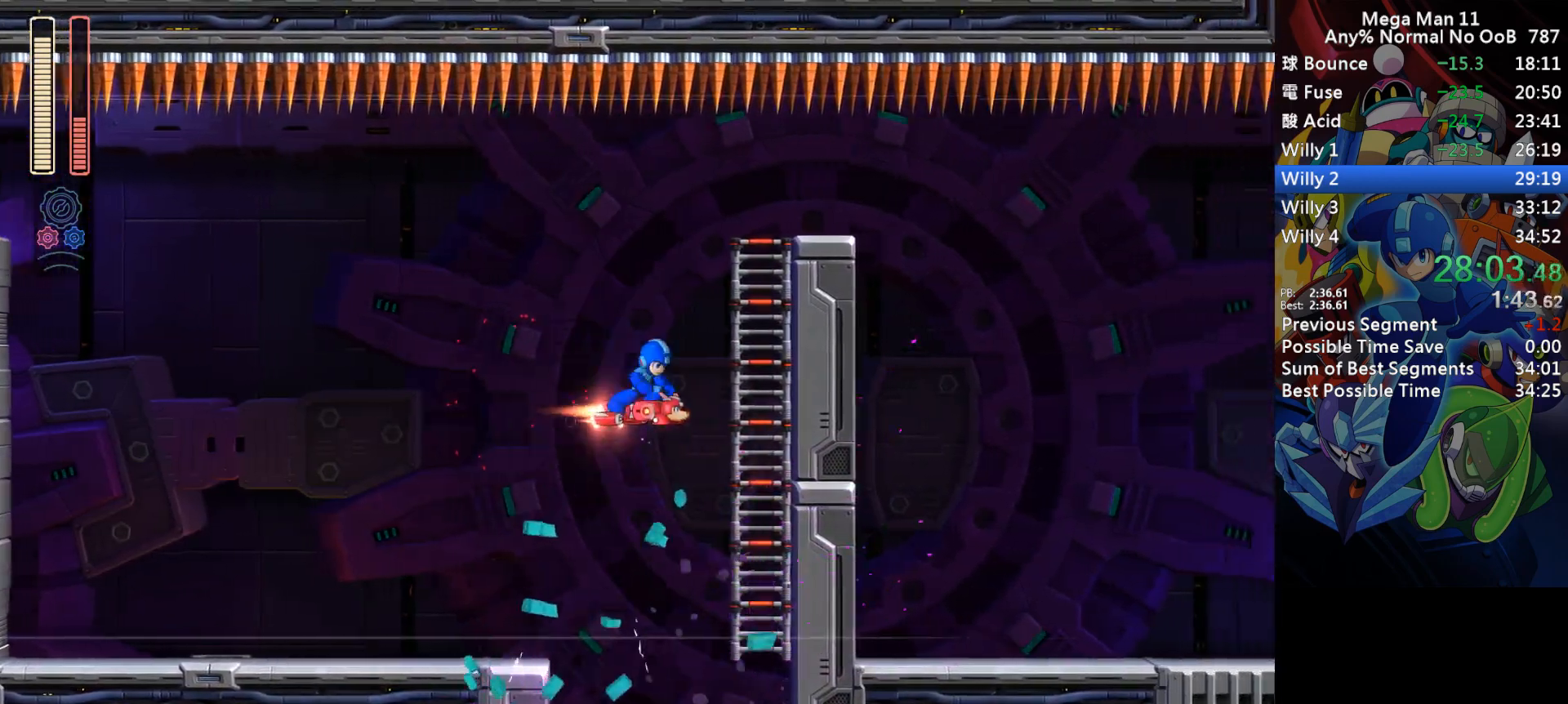
{"keys": ["d", "num4", "num7", "right"], "events": [[17, "f", "down"], [233, "up", "up"], [250, "f", "up"], [267, "s", "up"], [400, "num4", "down"], [400, "num7", "down"], [450, "d", "down"]]}
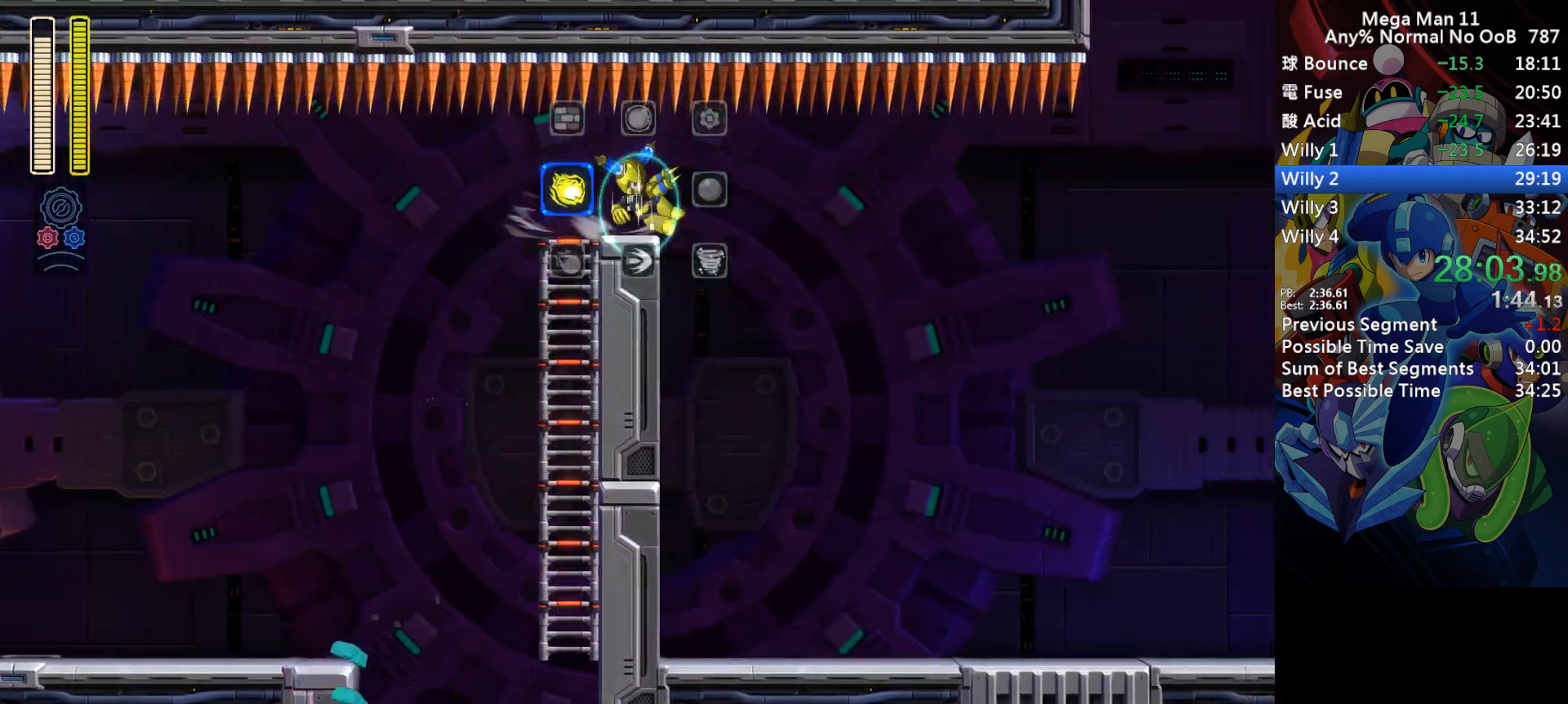
{"keys": ["right"], "events": [[67, "num4", "up"], [83, "num7", "up"], [117, "d", "up"], [150, "z", "down"], [183, "space", "down"], [217, "z", "up"], [317, "z", "down"], [333, "space", "up"], [367, "z", "up"]]}
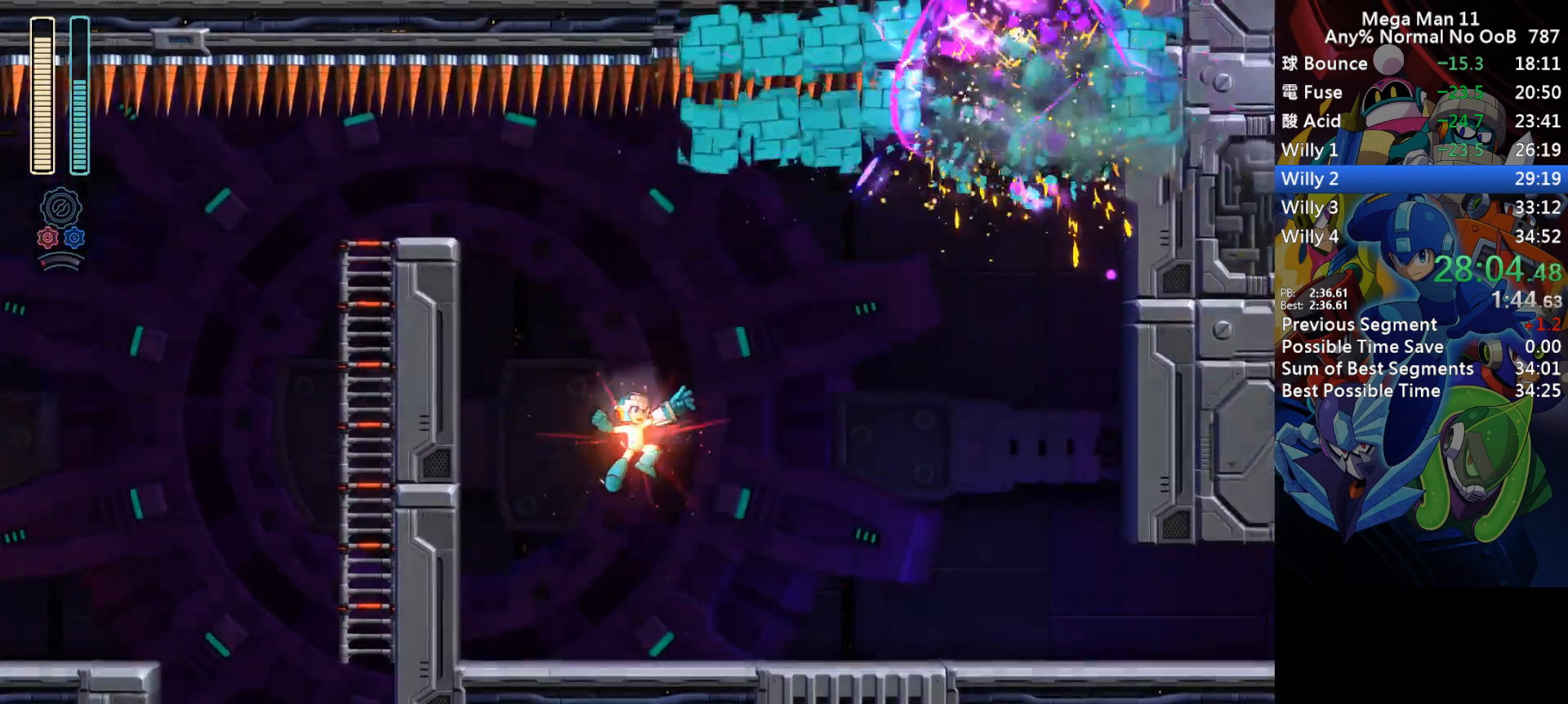
{"keys": ["d", "right"], "events": [[200, "2", "down"], [217, "d", "down"], [367, "2", "up"]]}
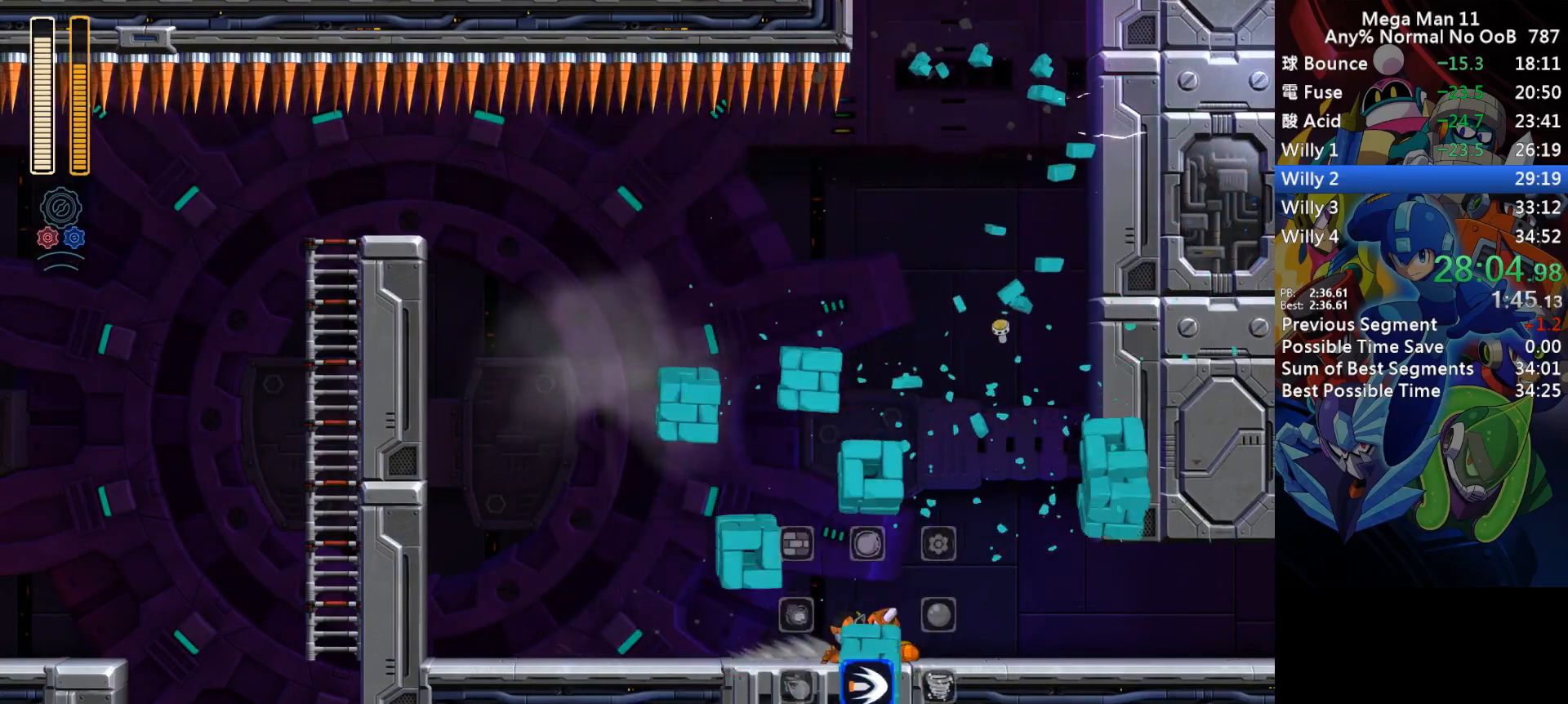
{"keys": ["d", "right"], "events": [[17, "d", "up"], [83, "d", "down"], [400, "d", "up"], [450, "d", "down"]]}
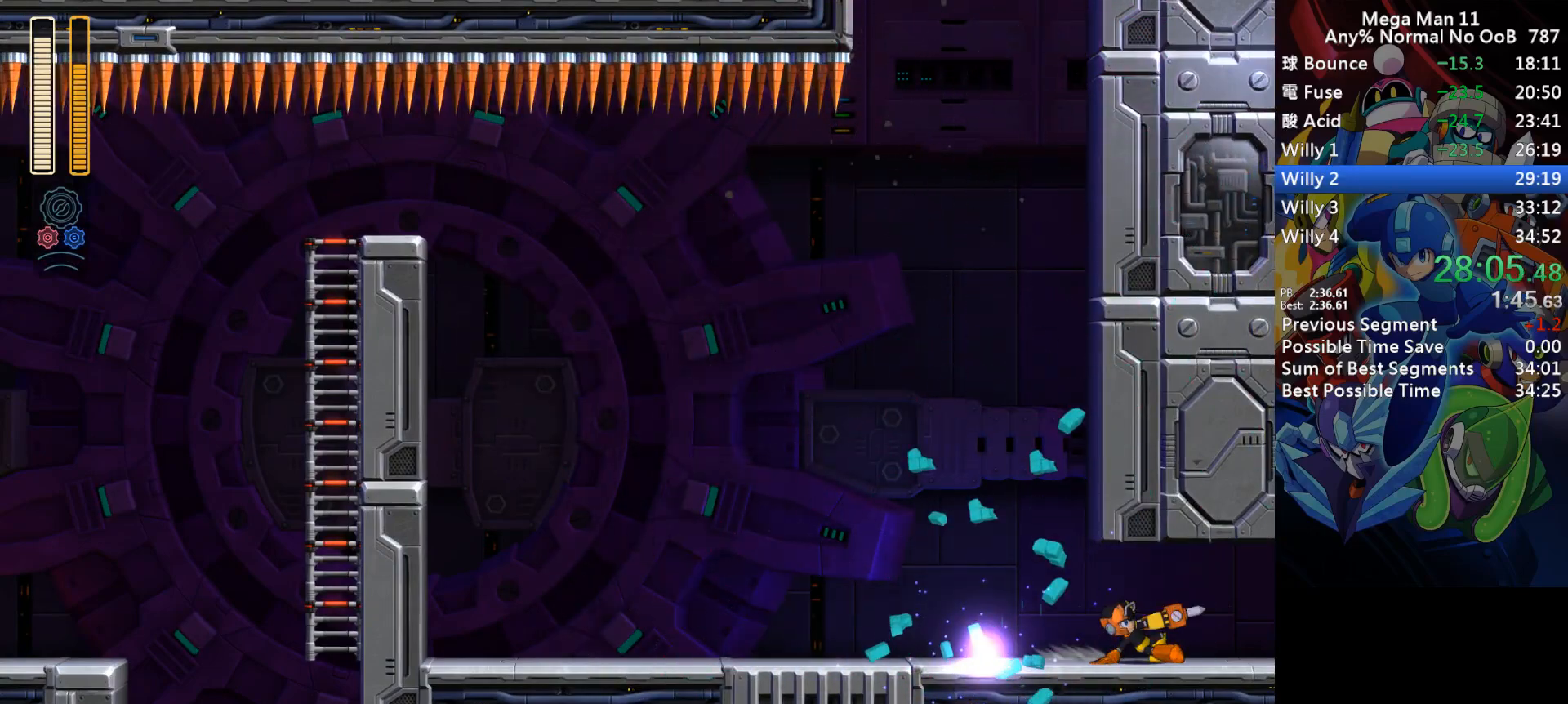
{"keys": ["right"], "events": [[133, "d", "up"], [183, "d", "down"], [233, "d", "up"], [317, "d", "down"], [367, "d", "up"], [433, "d", "down"], [500, "d", "up"]]}
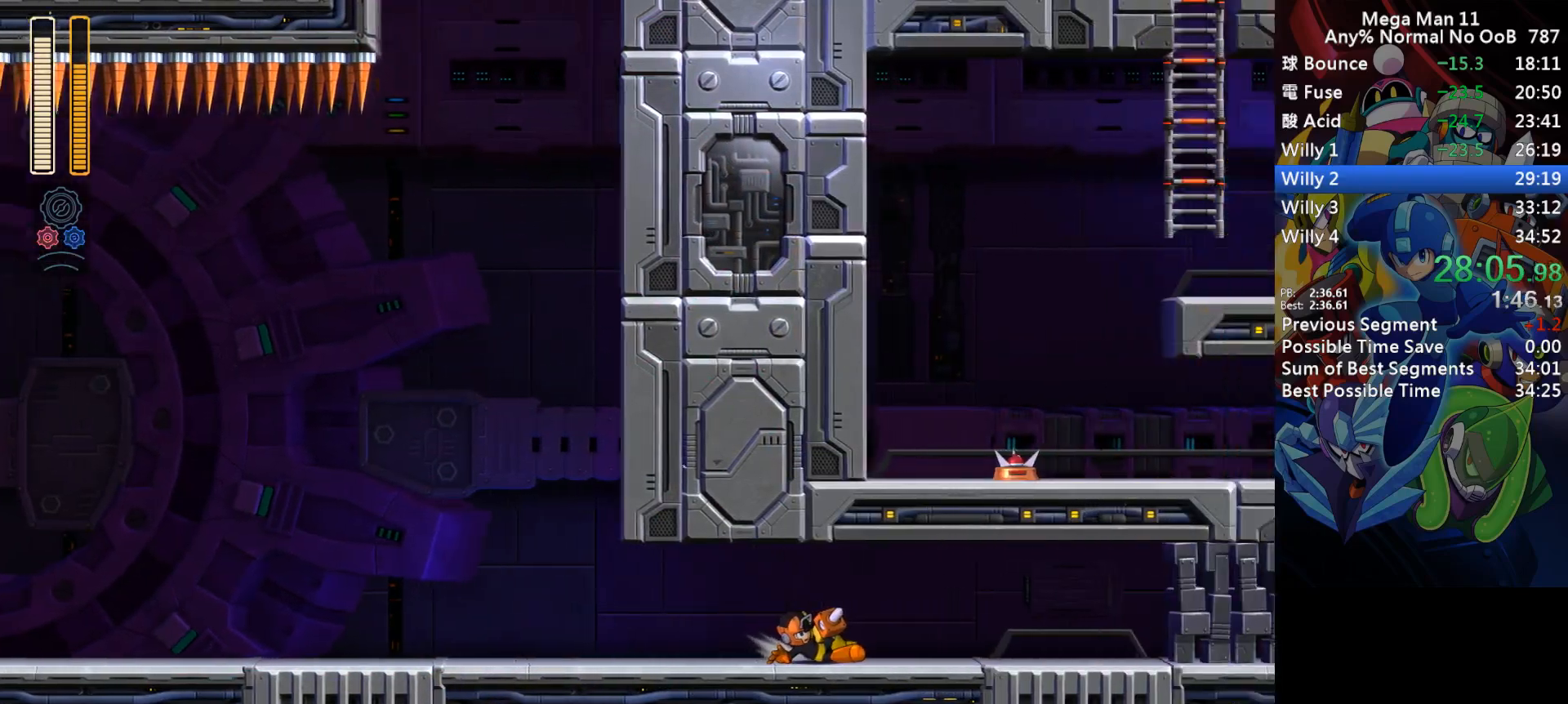
{"keys": ["right"], "events": [[83, "d", "down"], [133, "d", "up"], [200, "d", "down"], [267, "d", "up"]]}
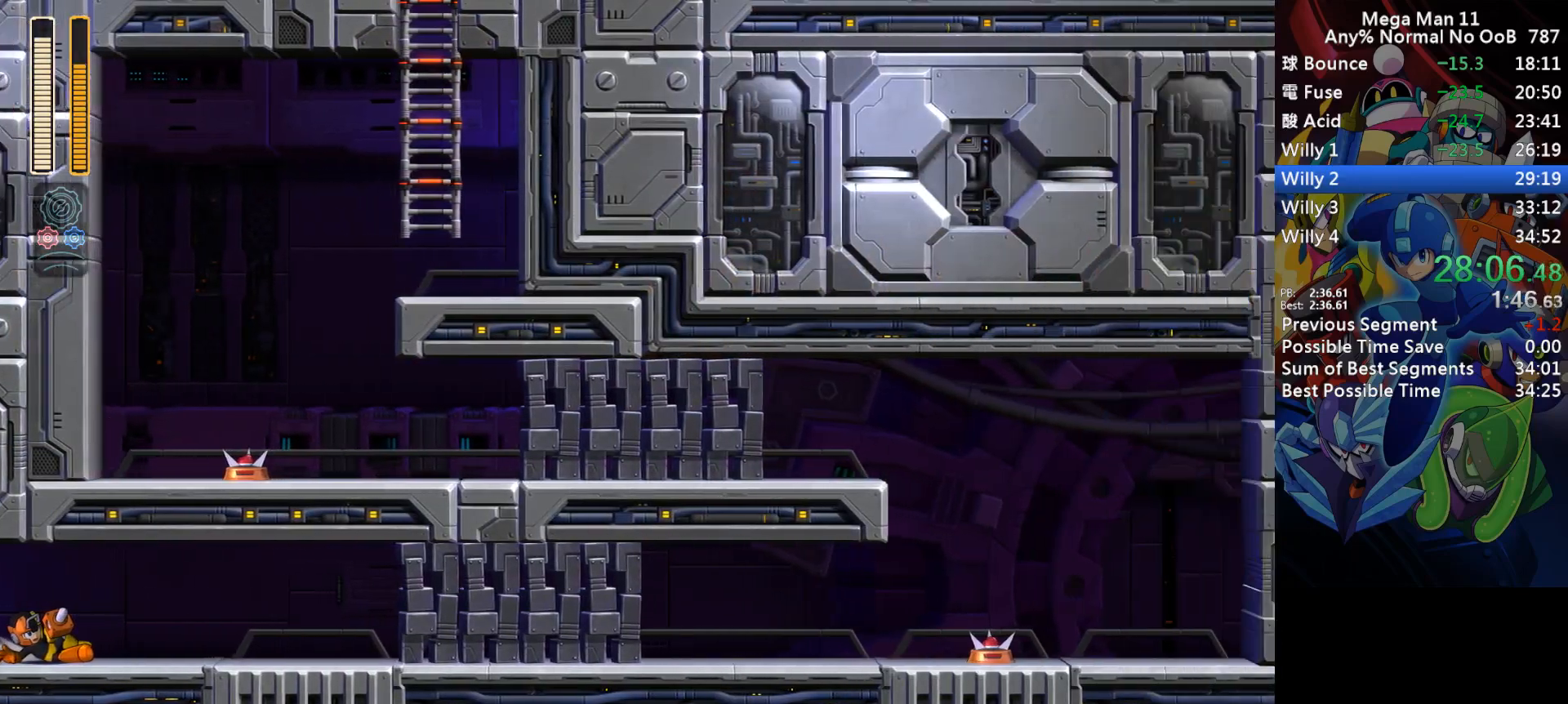
{"keys": ["right"], "events": [[267, "z", "down"], [300, "space", "down"], [333, "z", "up"], [383, "space", "up"]]}
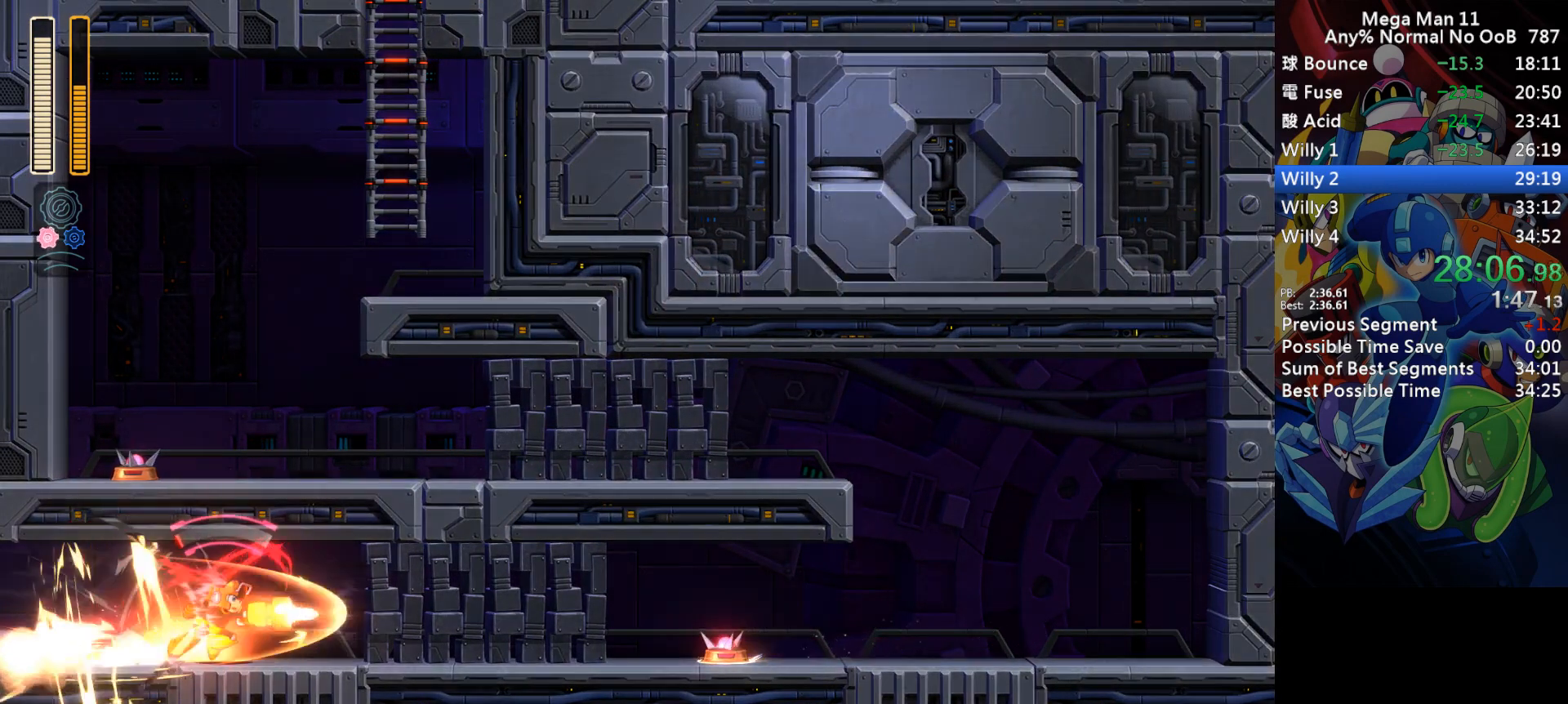
{"keys": ["d", "right"], "events": [[233, "z", "down"], [283, "z", "up"], [383, "d", "down"]]}
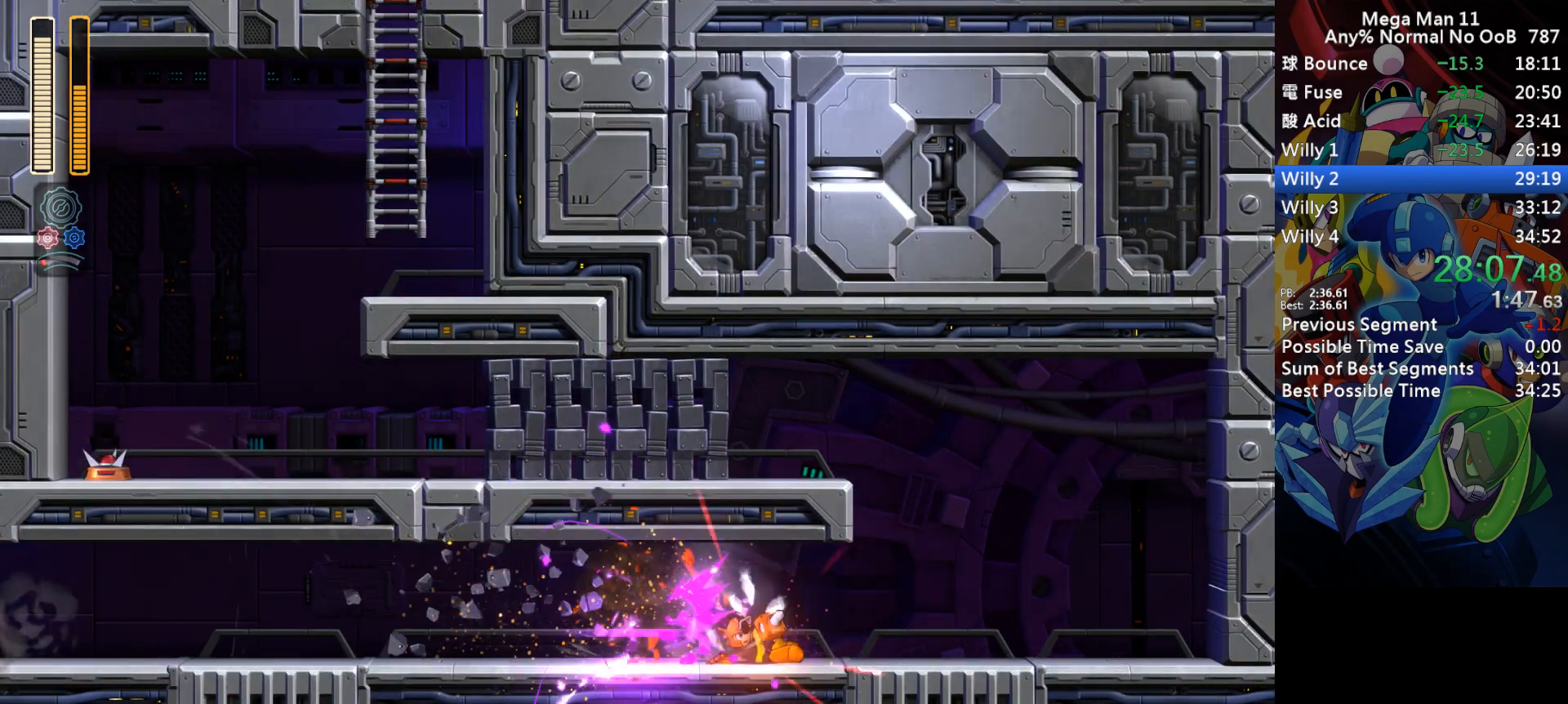
{"keys": ["d", "left", "s"], "events": [[217, "d", "up"], [283, "d", "down"], [317, "s", "down"], [367, "left", "down"], [400, "right", "up"]]}
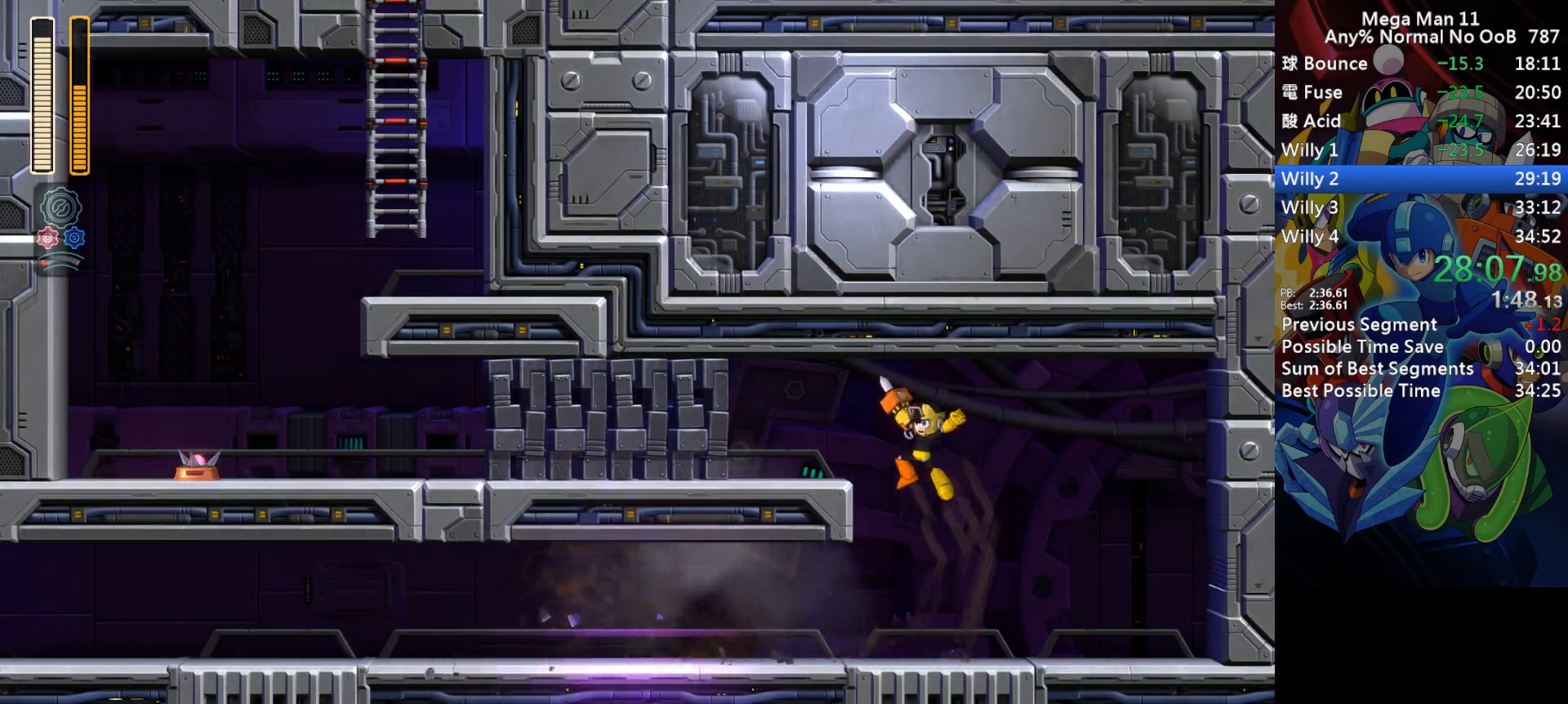
{"keys": ["left"], "events": [[133, "d", "up"], [150, "s", "up"], [283, "a", "down"], [350, "a", "up"]]}
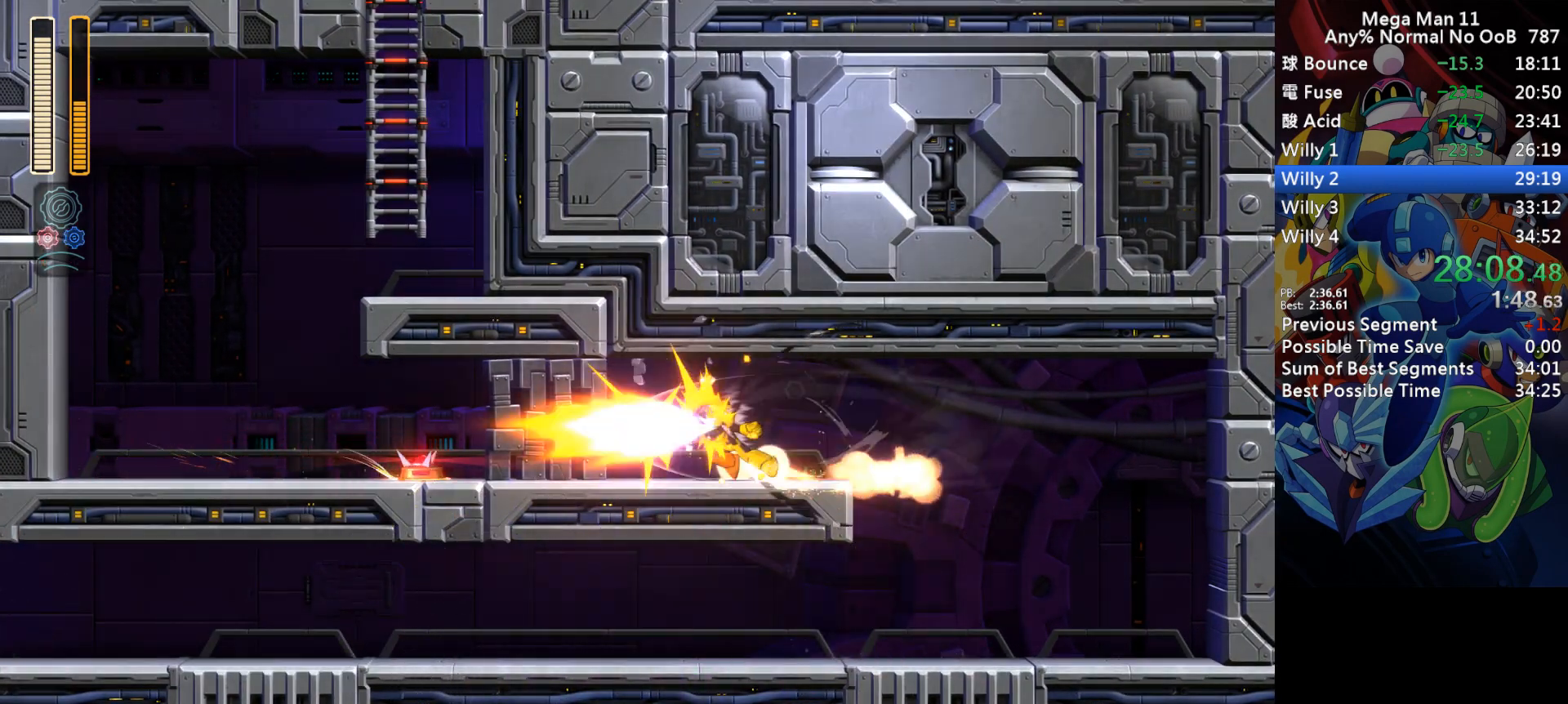
{"keys": ["d", "left", "s"], "events": [[317, "d", "down"], [500, "s", "down"]]}
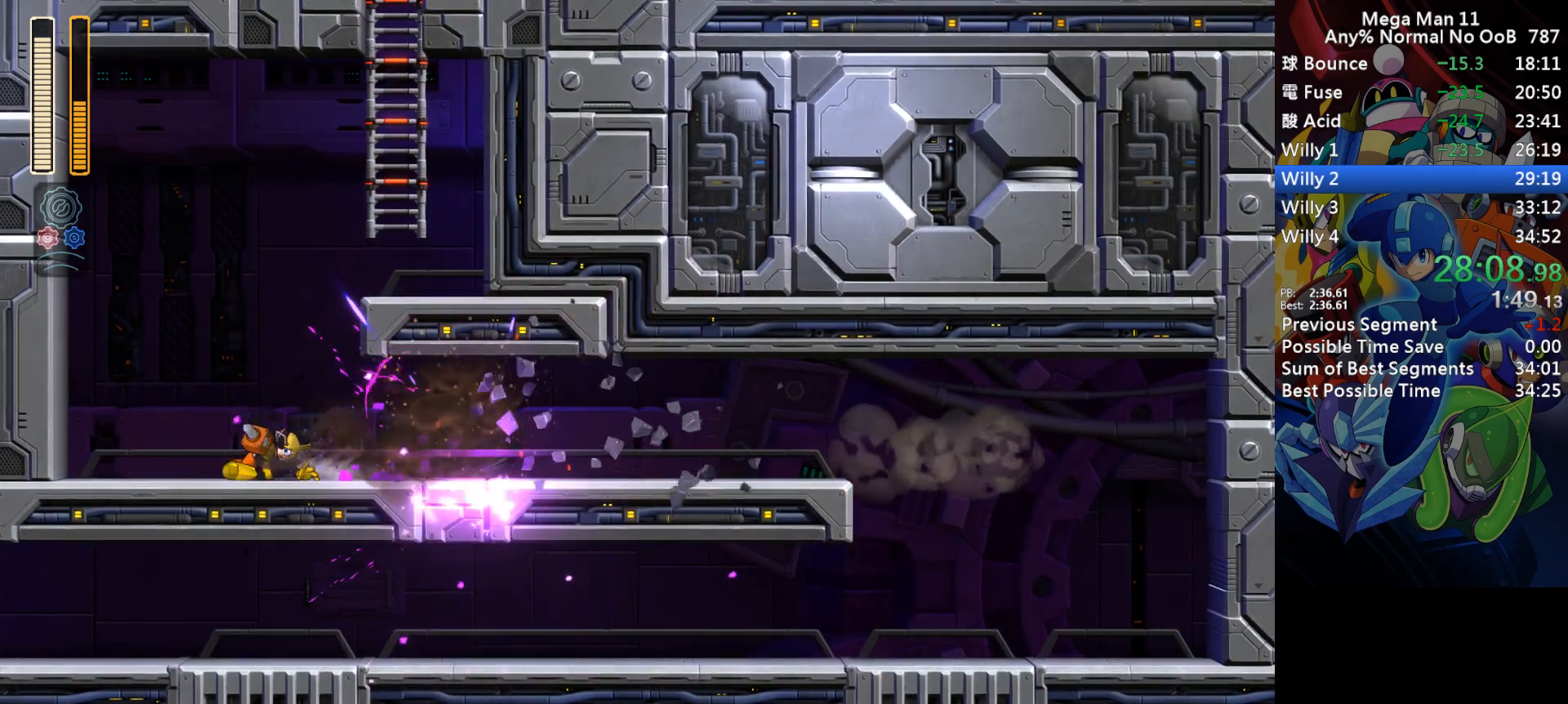
{"keys": ["s"], "events": [[67, "right", "down"], [117, "left", "up"], [317, "d", "up"], [317, "s", "up"], [433, "s", "down"], [483, "right", "up"]]}
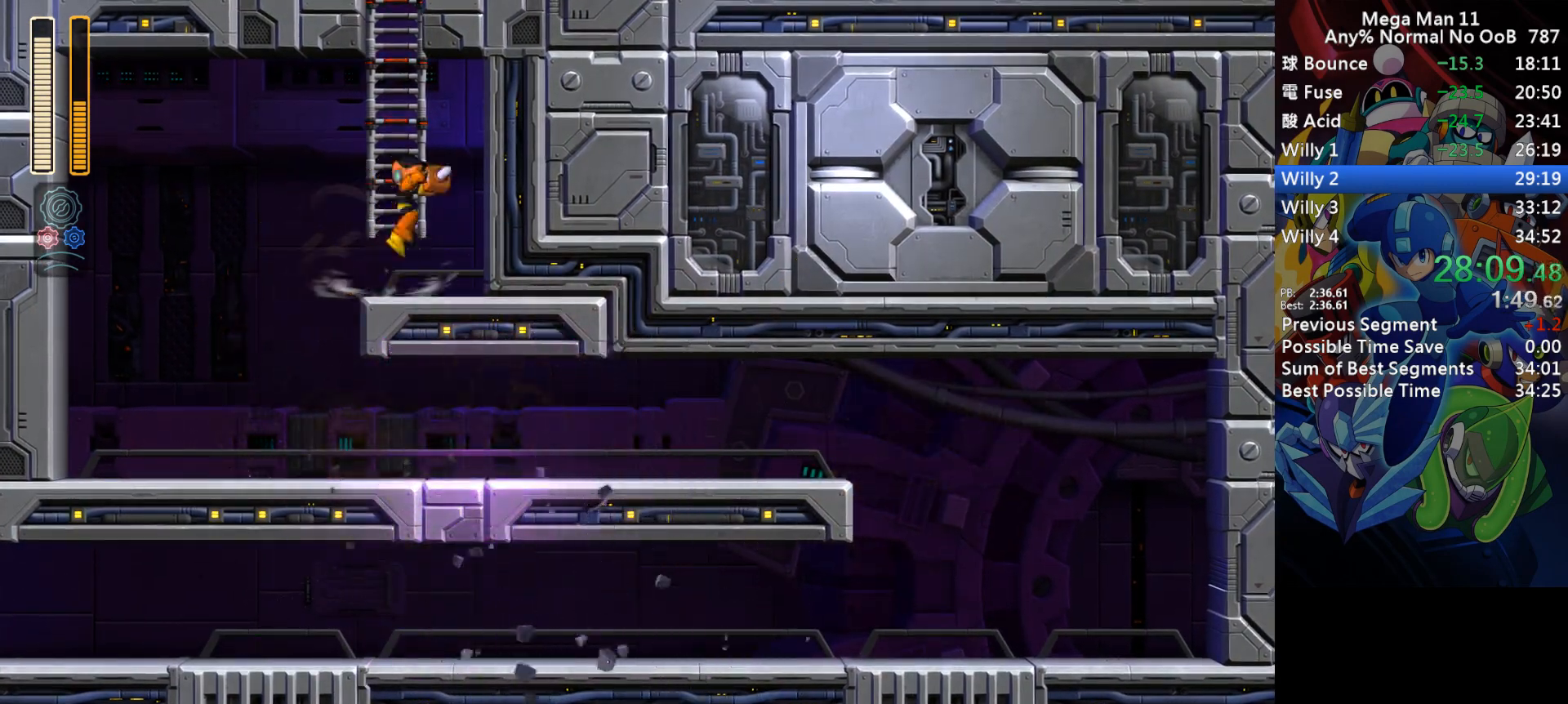
{"keys": ["right", "up"], "events": [[133, "left", "down"], [150, "up", "down"], [250, "s", "up"], [400, "left", "up"], [467, "right", "down"]]}
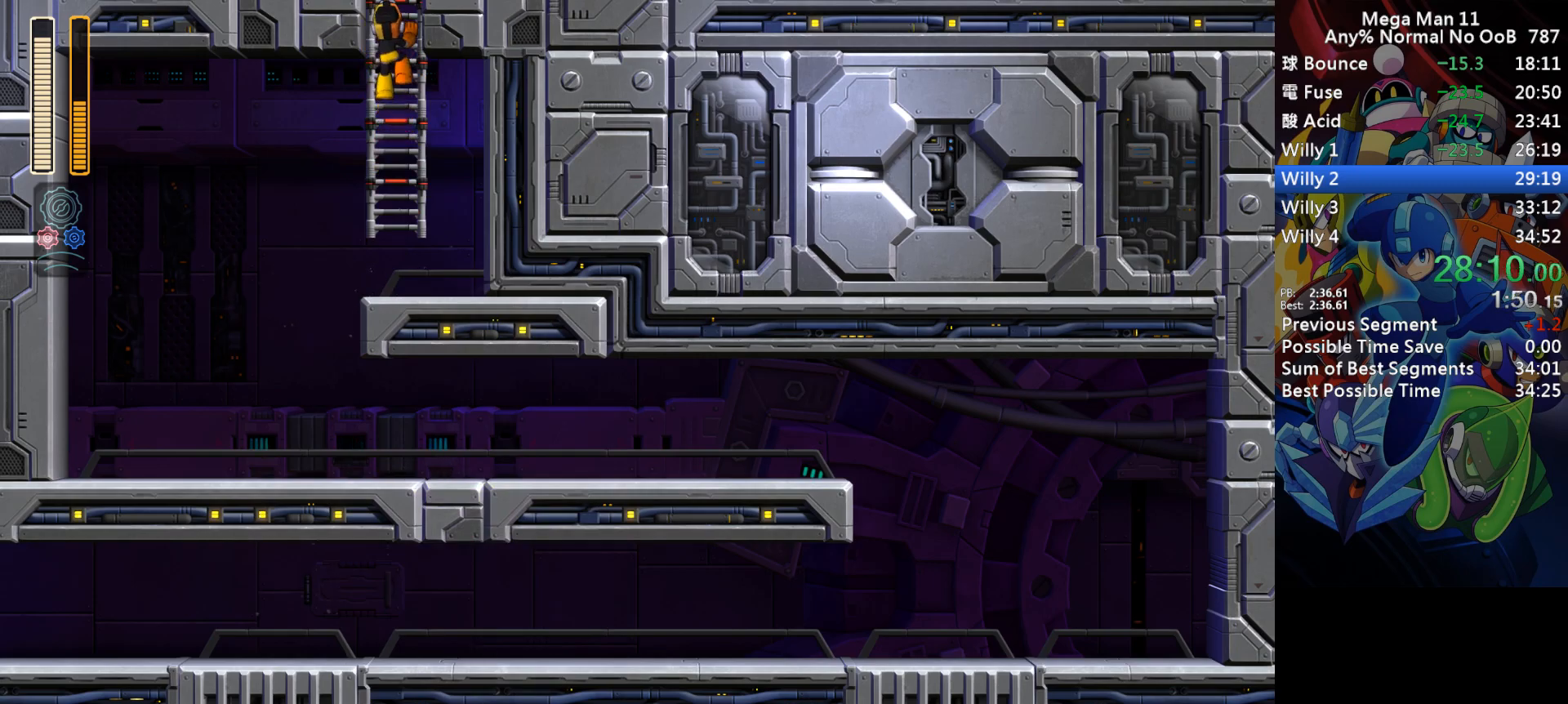
{"keys": ["right", "up"], "events": []}
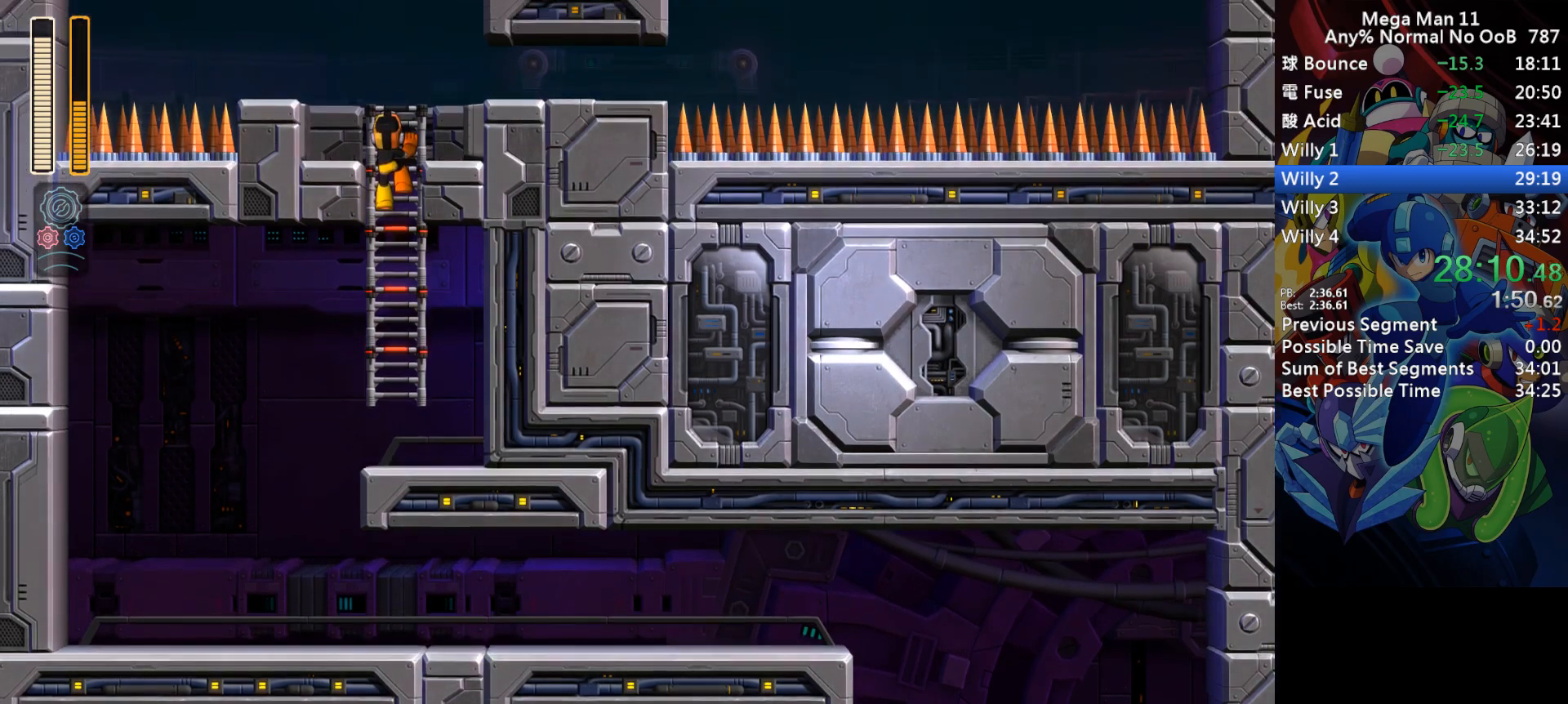
{"keys": ["right", "up"], "events": []}
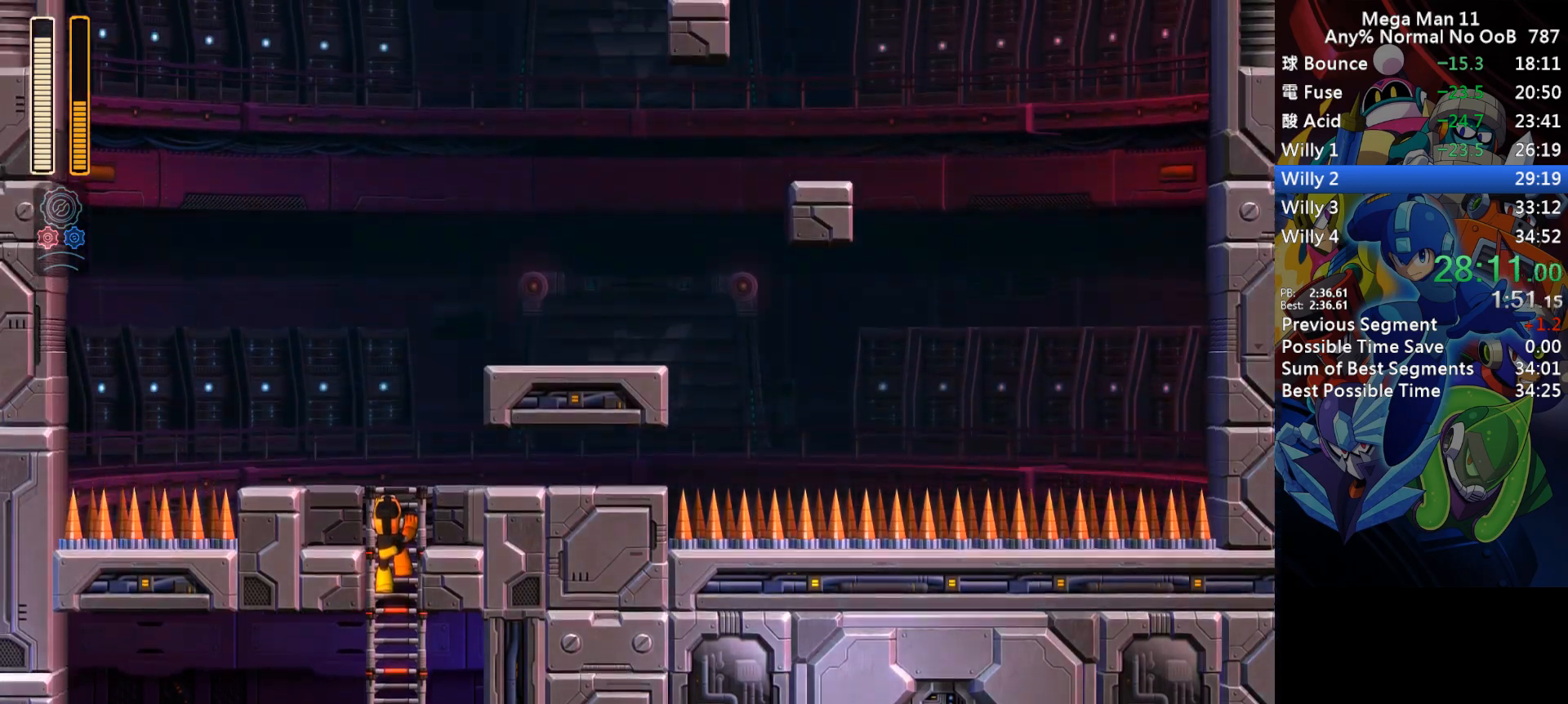
{"keys": ["right", "up"], "events": []}
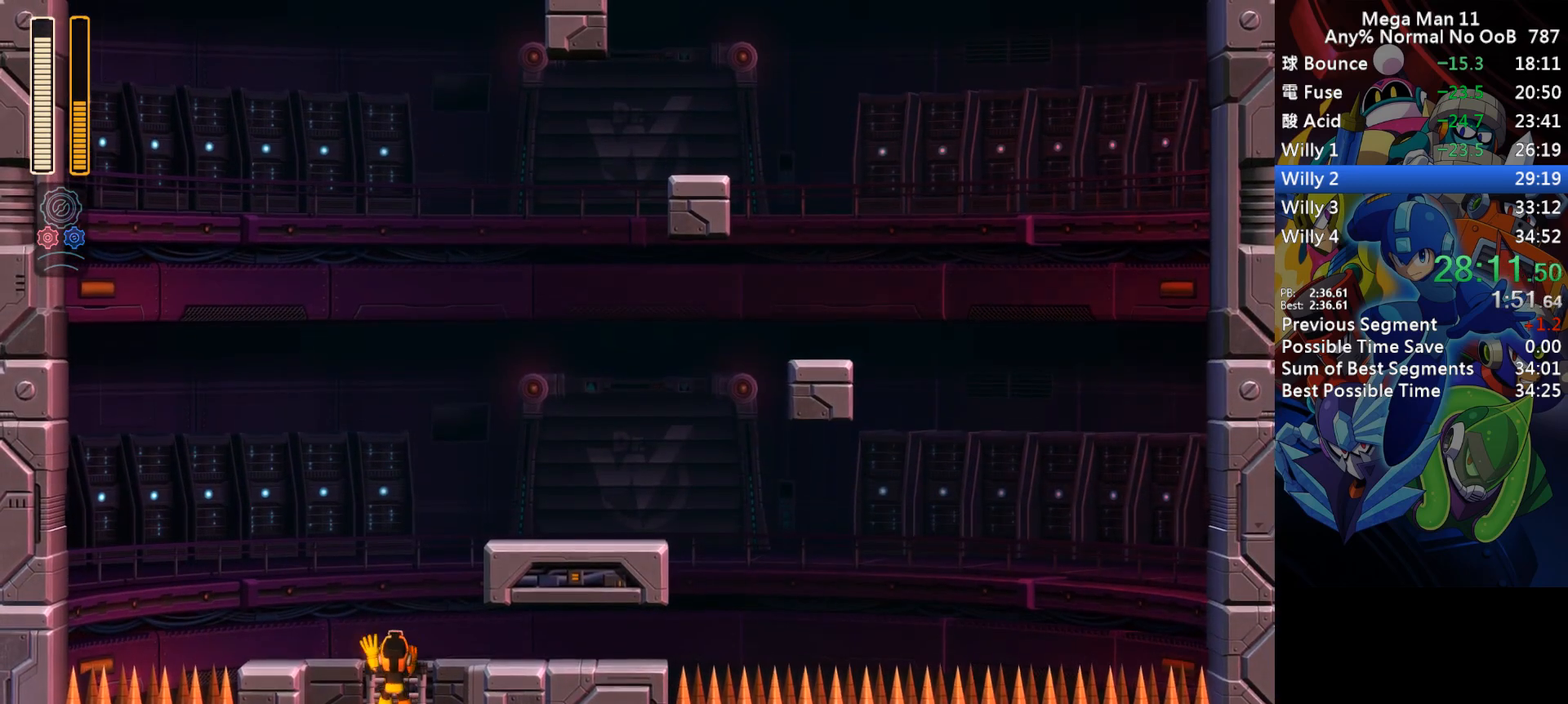
{"keys": ["right", "s"], "events": [[250, "up", "up"], [367, "s", "down"]]}
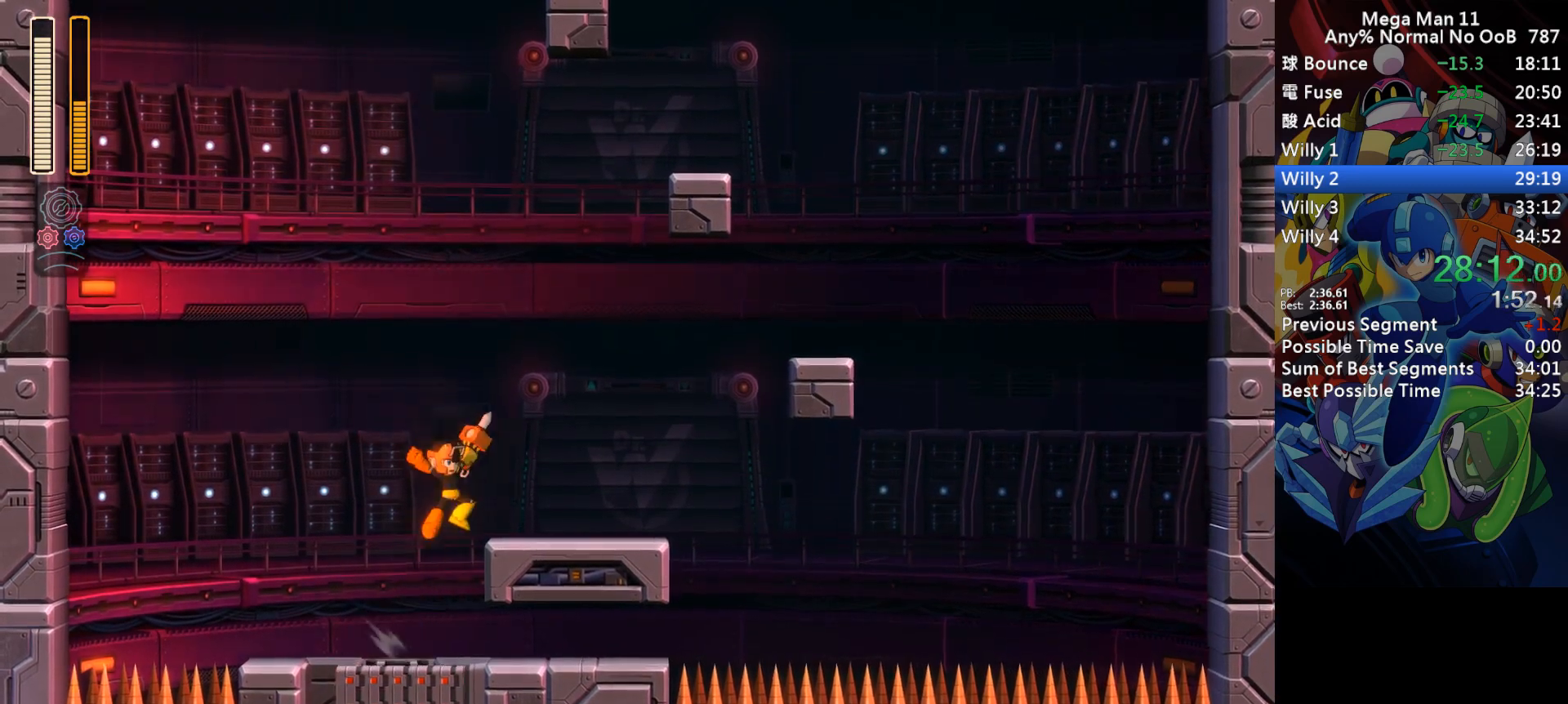
{"keys": ["f", "right", "s"], "events": [[83, "s", "up"], [217, "right", "up"], [267, "s", "down"], [350, "f", "down"], [367, "right", "down"]]}
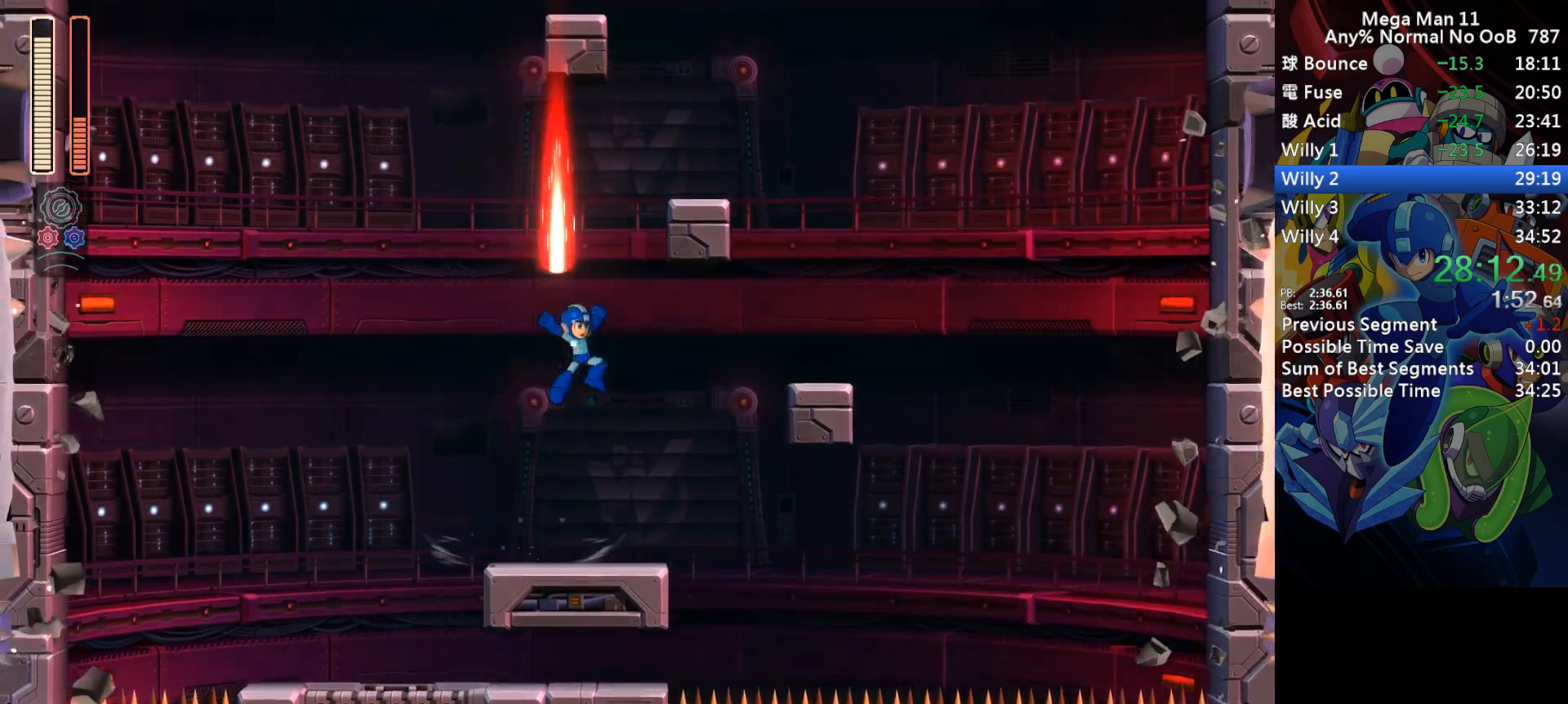
{"keys": ["right"], "events": [[17, "right", "up"], [167, "s", "up"], [183, "f", "up"], [250, "s", "down"], [267, "f", "down"], [333, "right", "down"], [467, "f", "up"], [467, "s", "up"]]}
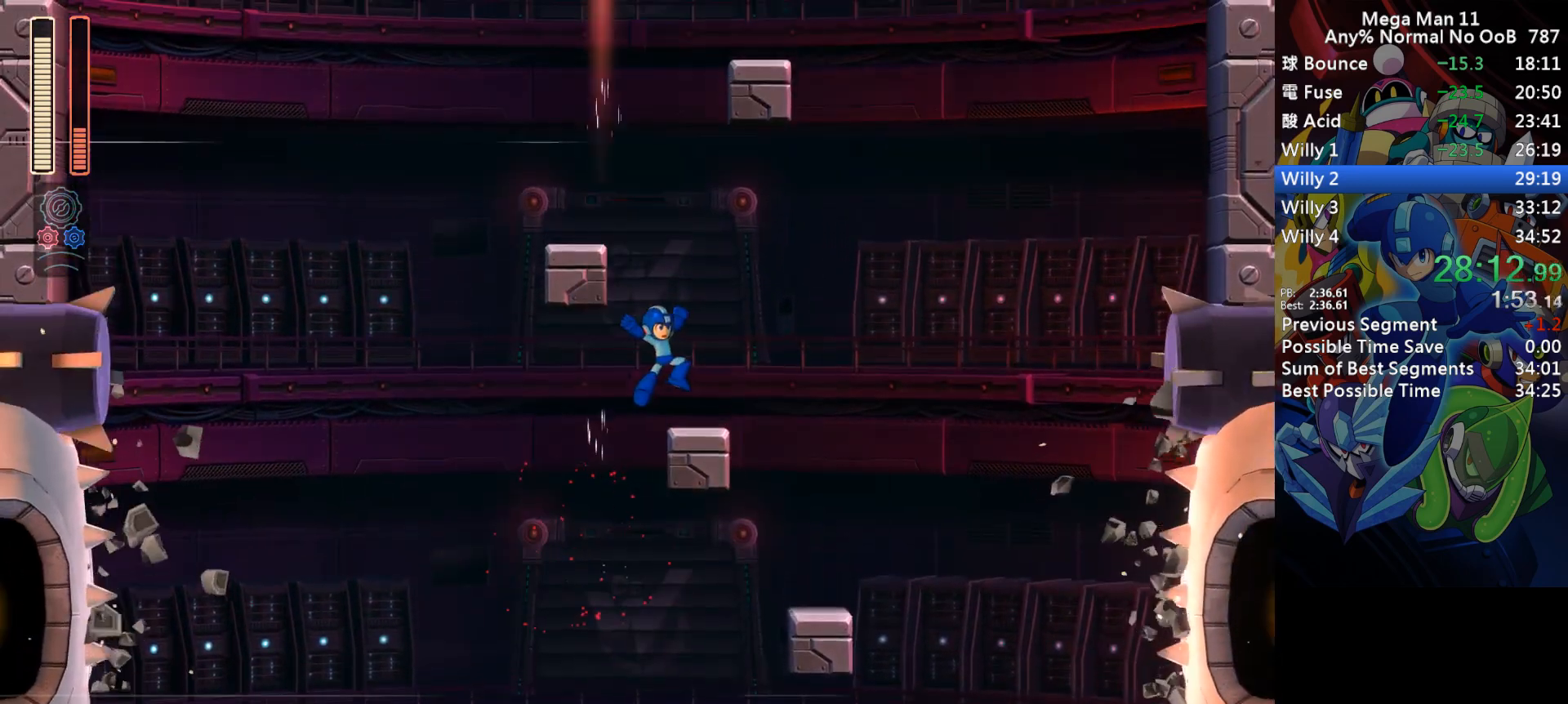
{"keys": ["left", "s"], "events": [[67, "right", "up"], [183, "s", "down"], [283, "left", "down"]]}
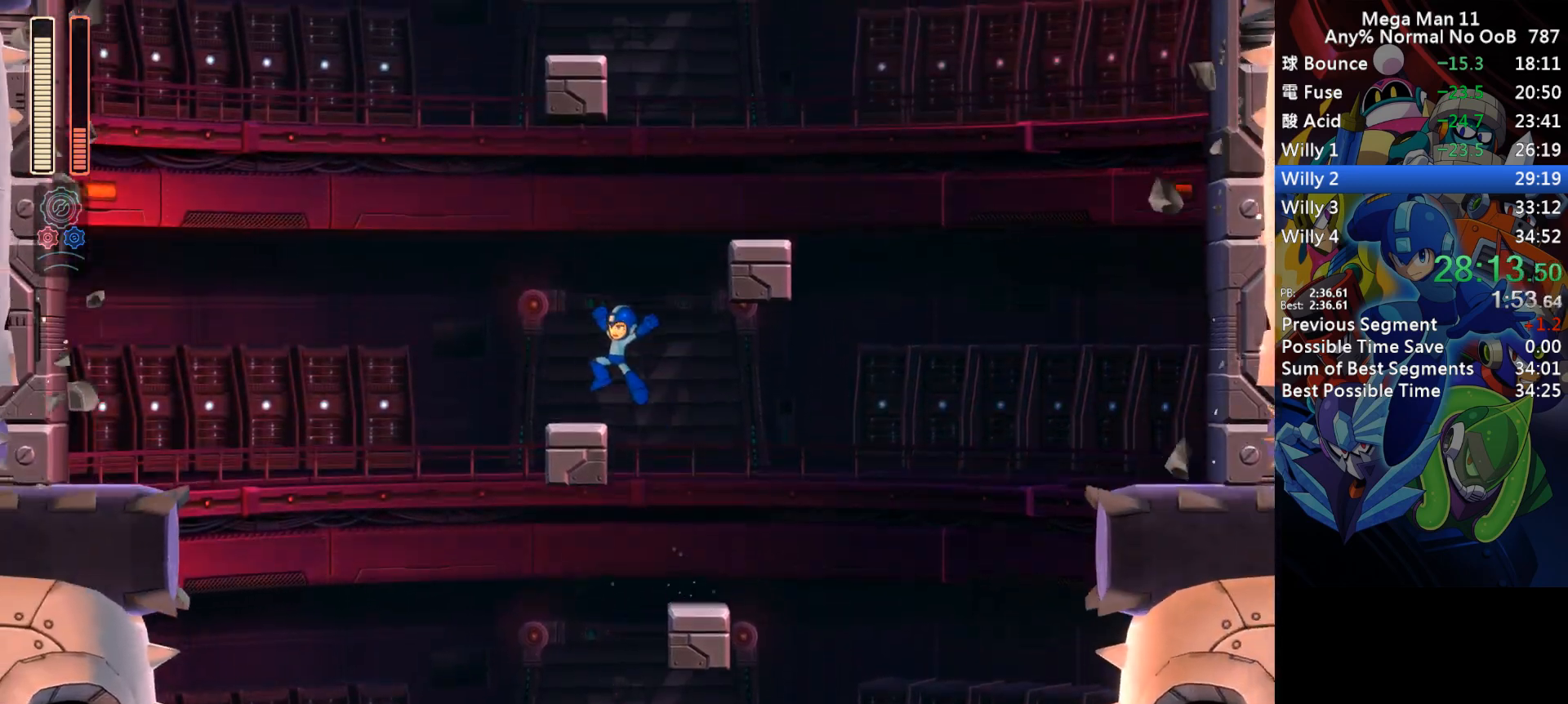
{"keys": ["right"], "events": [[33, "s", "up"], [67, "left", "up"], [133, "s", "down"], [183, "right", "down"], [467, "s", "up"]]}
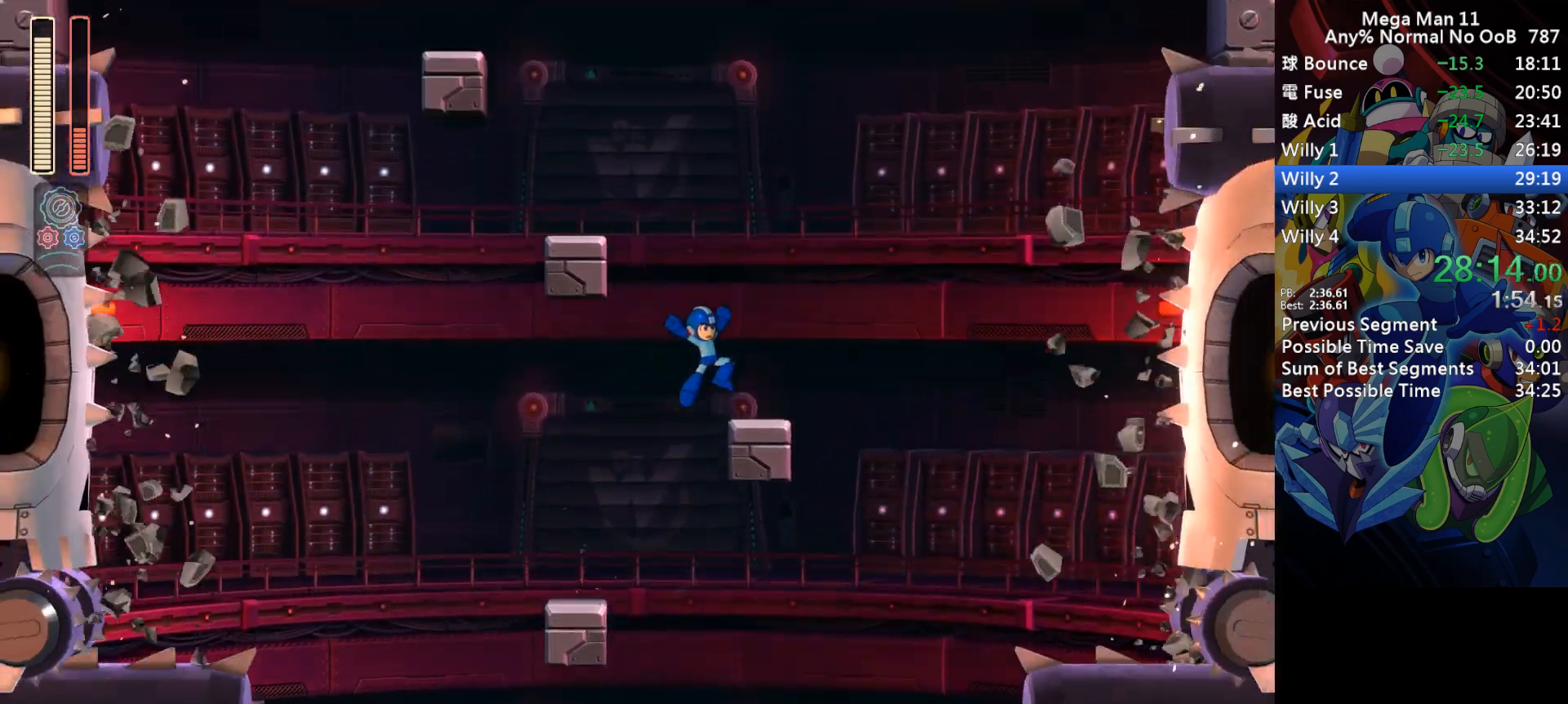
{"keys": [], "events": [[33, "right", "up"], [100, "s", "down"], [150, "left", "down"], [417, "s", "up"], [500, "left", "up"]]}
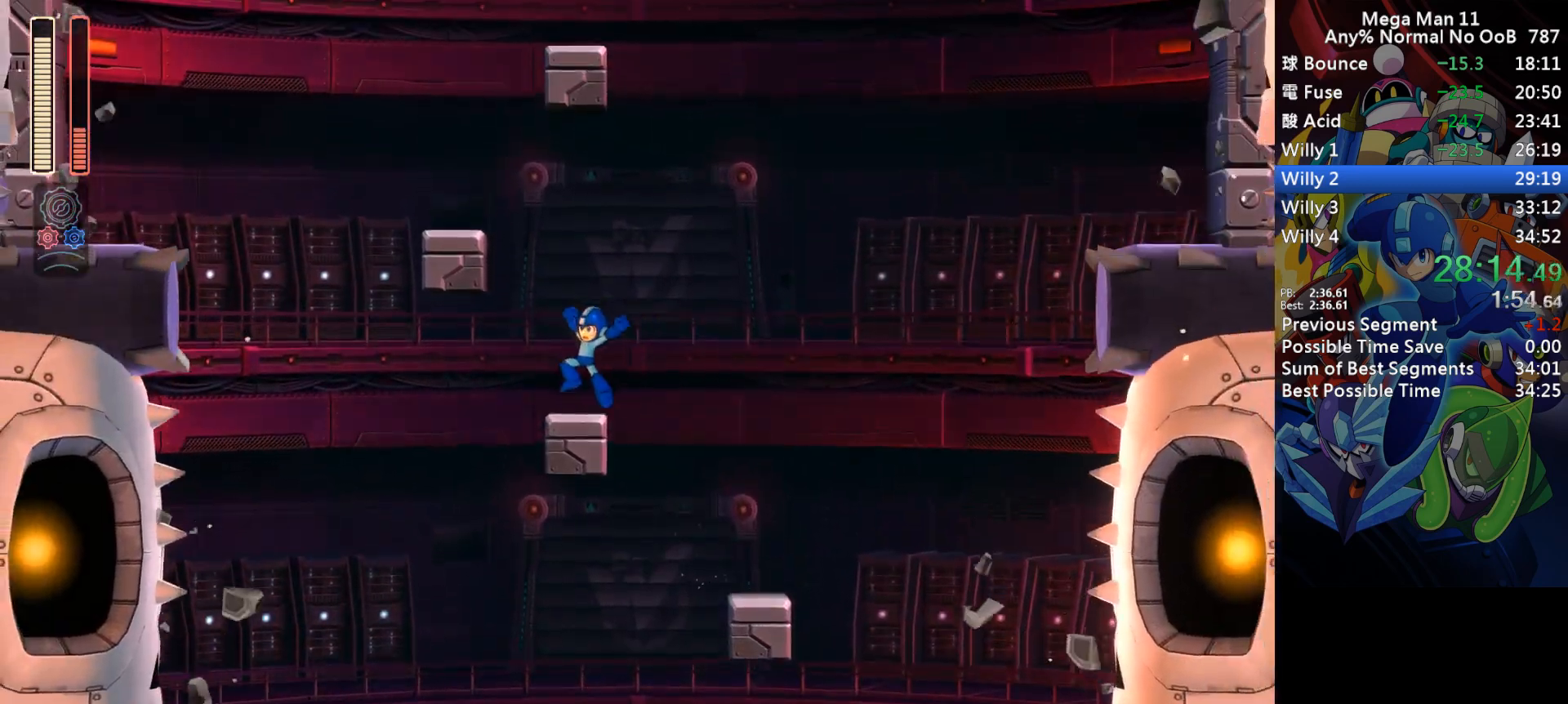
{"keys": ["s"], "events": [[50, "s", "down"], [100, "left", "down"], [383, "s", "up"], [467, "left", "up"], [483, "s", "down"]]}
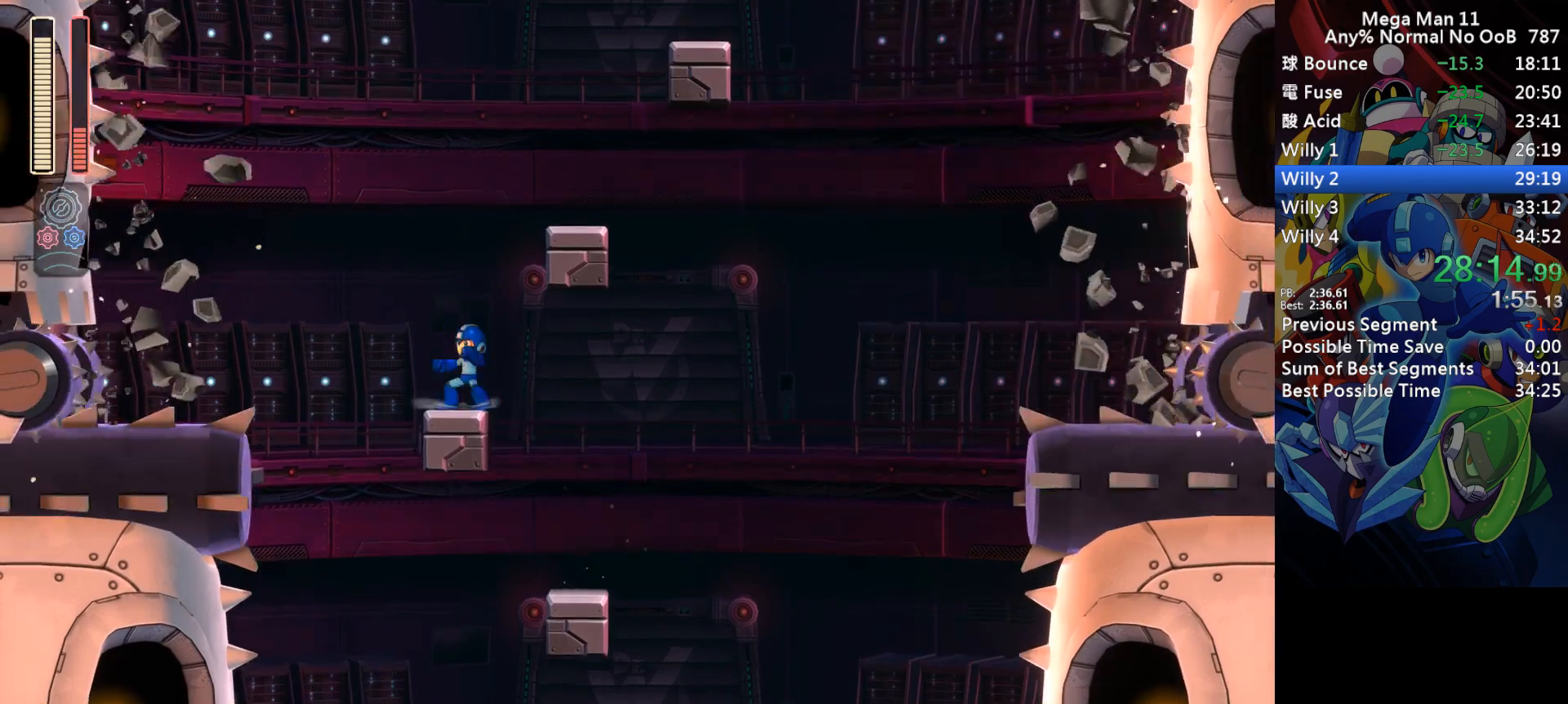
{"keys": ["right", "s"], "events": [[83, "right", "down"], [350, "s", "up"], [367, "right", "up"], [467, "s", "down"], [483, "right", "down"]]}
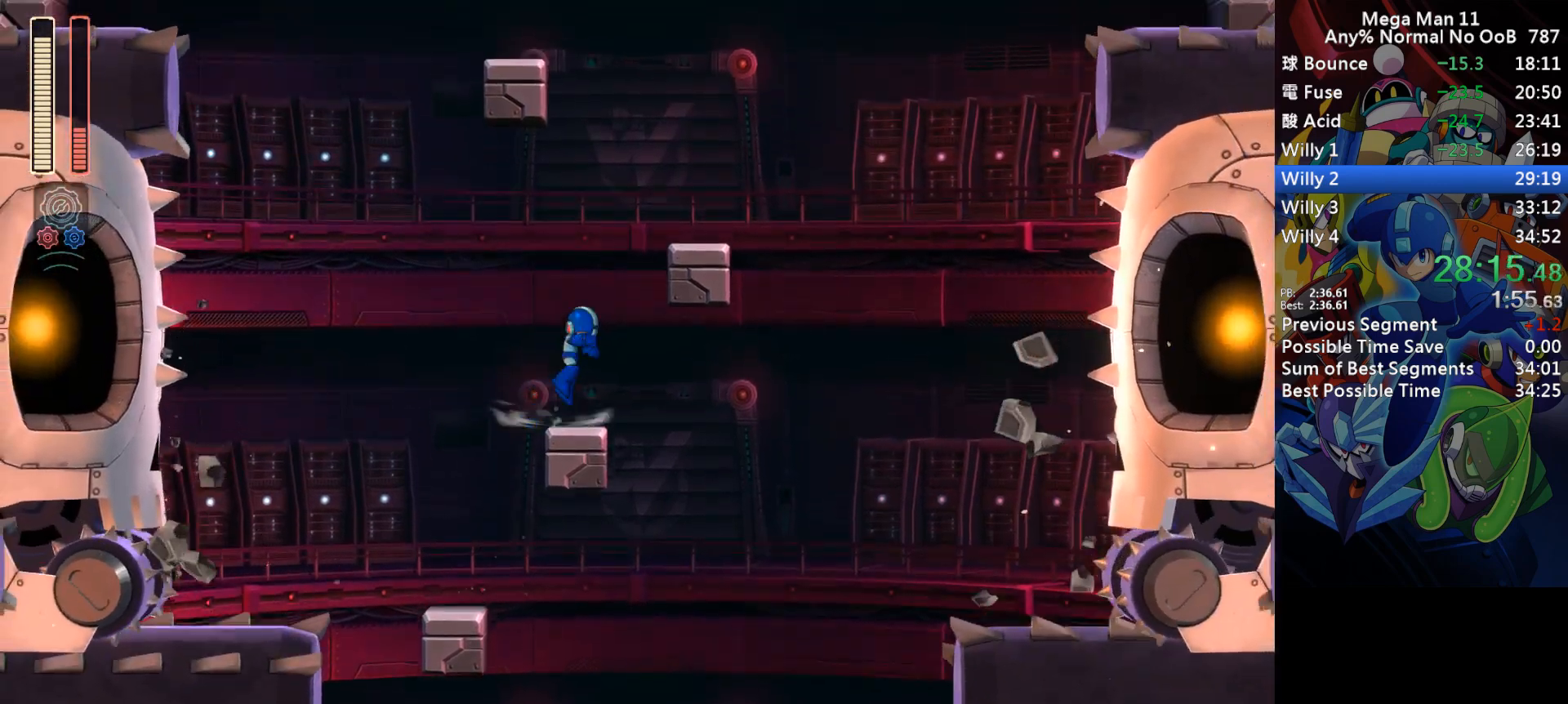
{"keys": ["left", "s"], "events": [[300, "s", "up"], [317, "right", "up"], [400, "s", "down"], [433, "left", "down"]]}
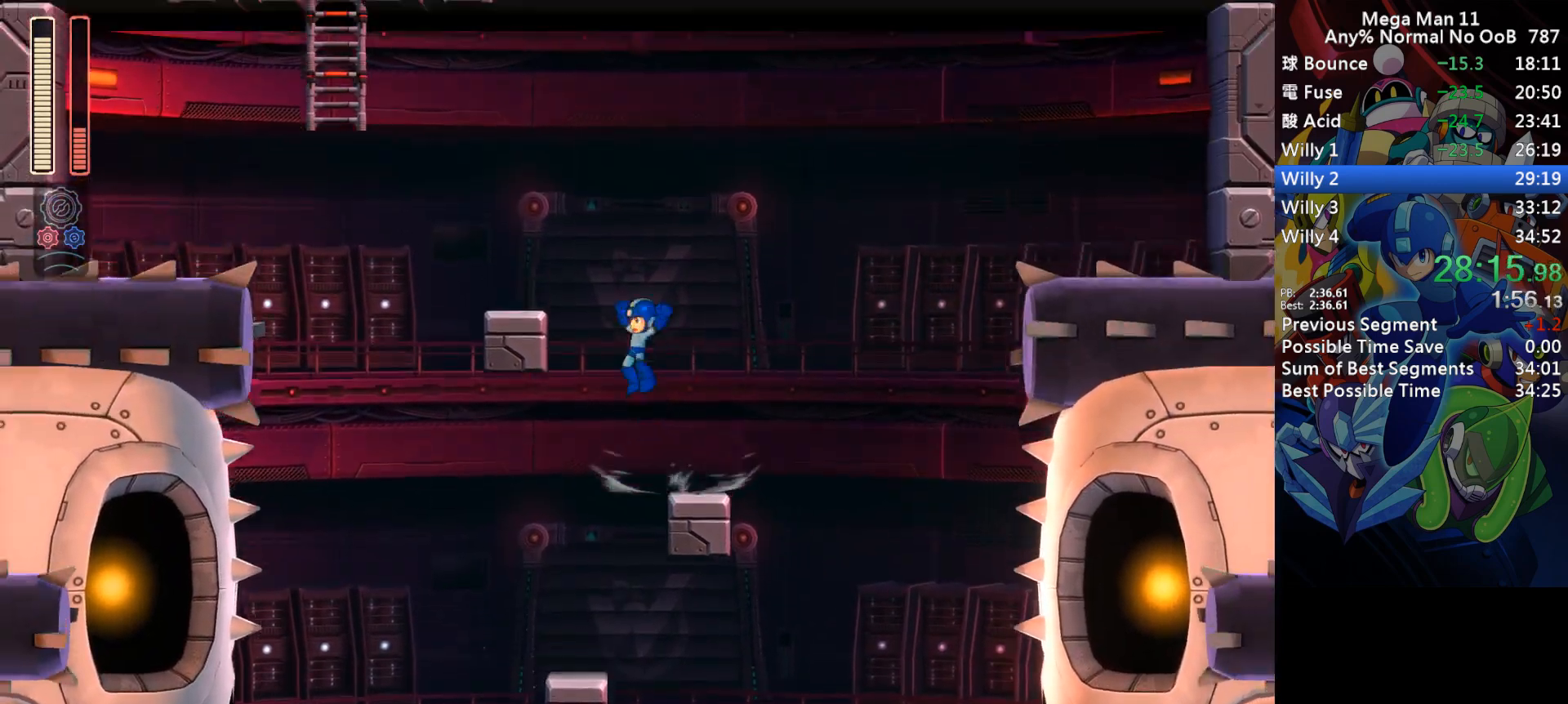
{"keys": ["left", "s"], "events": [[333, "s", "up"], [417, "s", "down"]]}